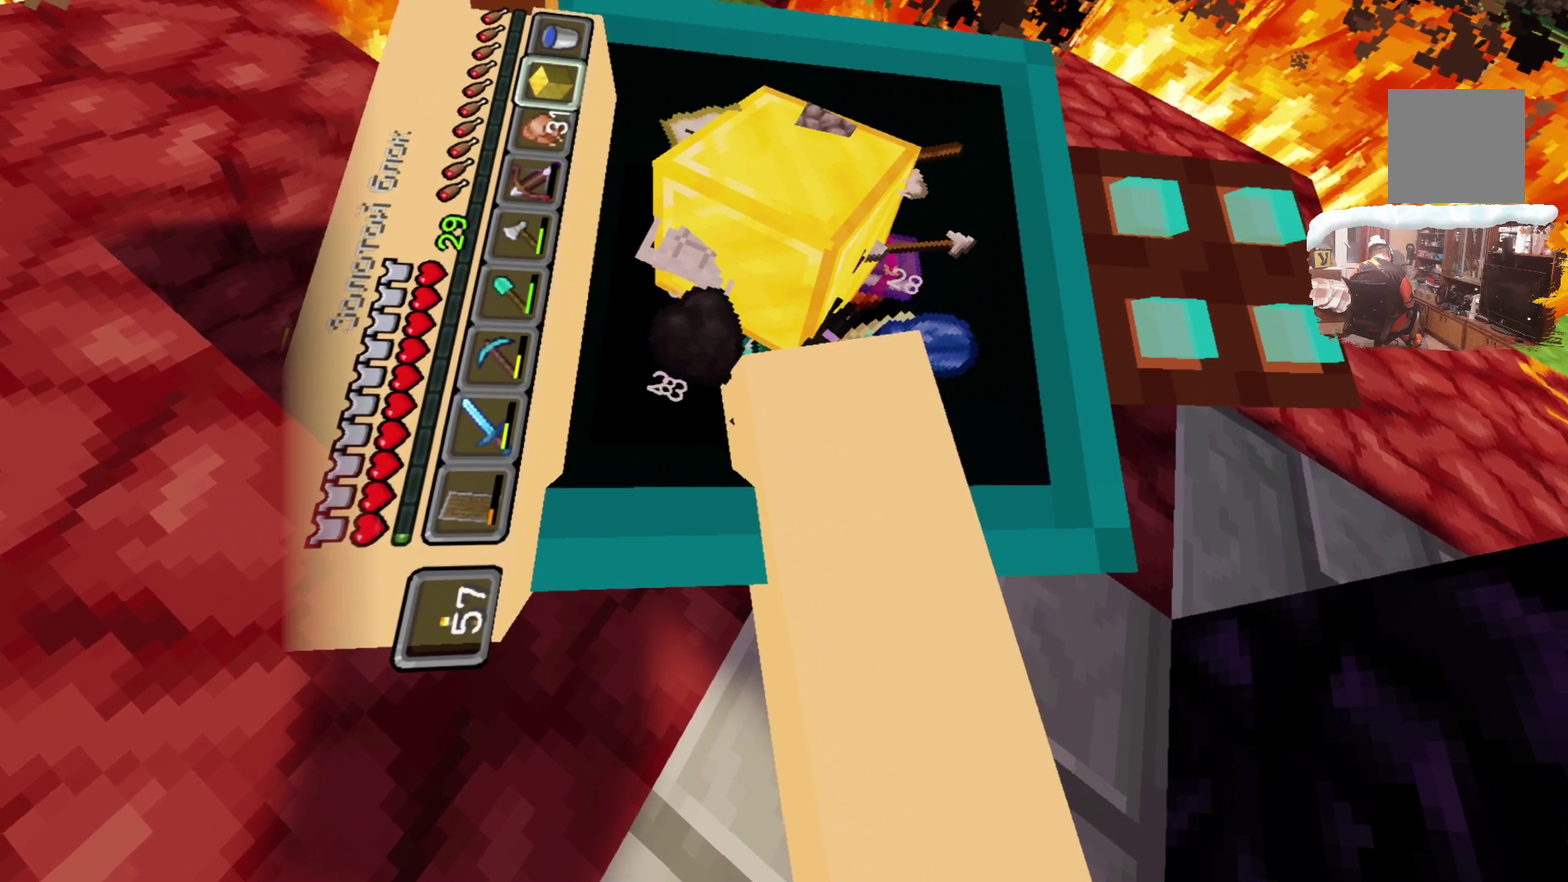
Gameplay with a controller; each line is a JSON object with the inputs held at the frame after it (dt_ms = milliseconds from this image to that frame). "events" lists button and stick changes between this image and that frame as [ms after this image, input, new state], when the widget could be followed in between. Not read: R3.
{"dt_ms": 400, "buttons": ["R1"], "left_stick": "center", "right_stick": "center", "events": [[333, "R1", "down"]]}
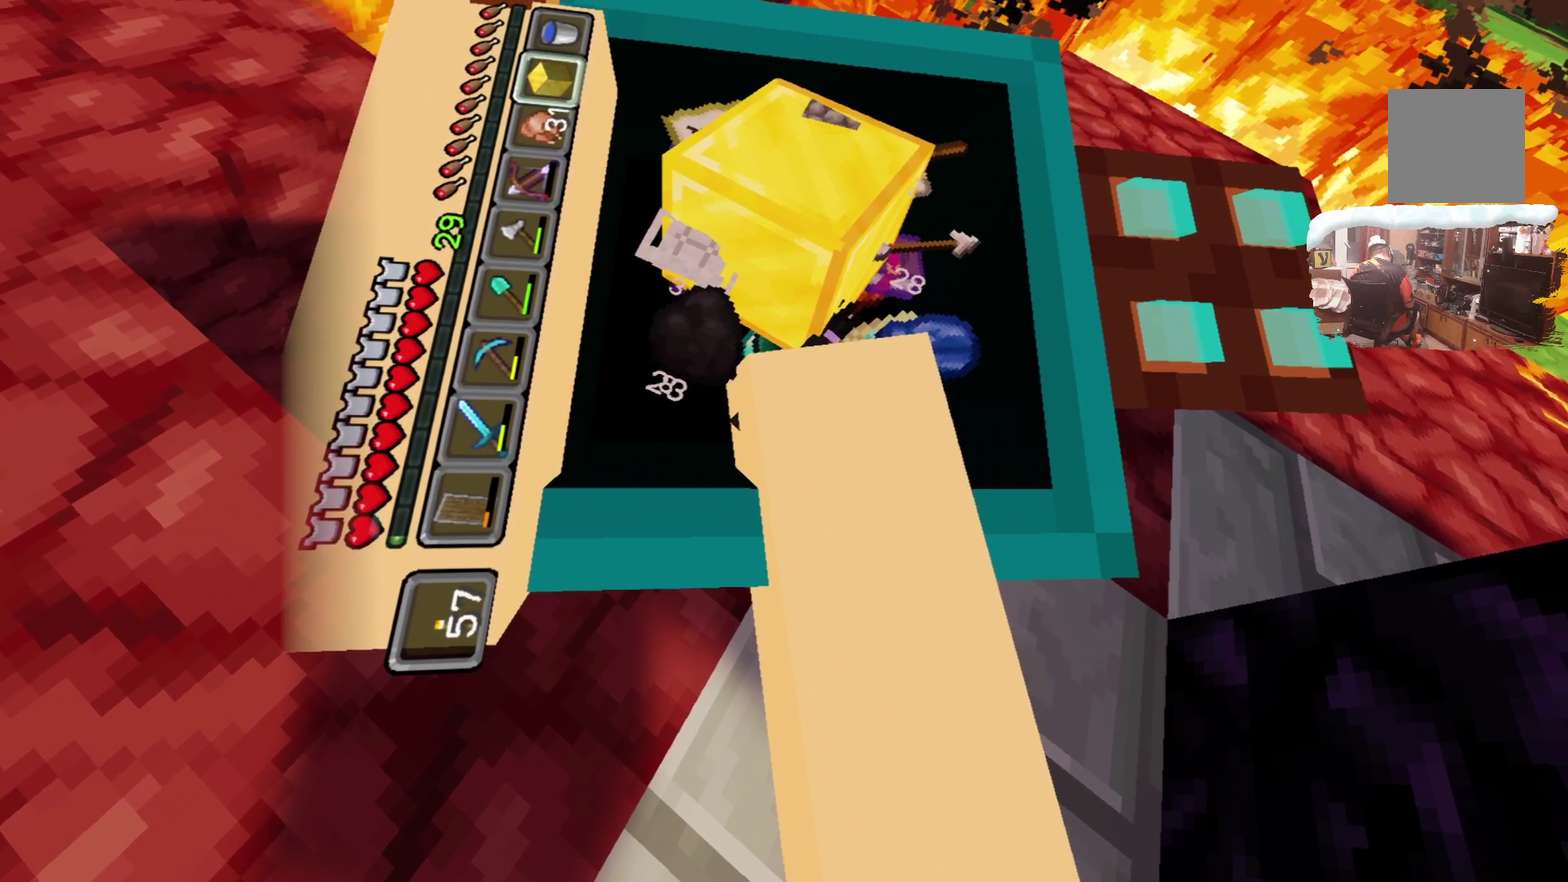
{"dt_ms": 600, "buttons": [], "left_stick": "center", "right_stick": "center", "events": [[67, "R1", "up"]]}
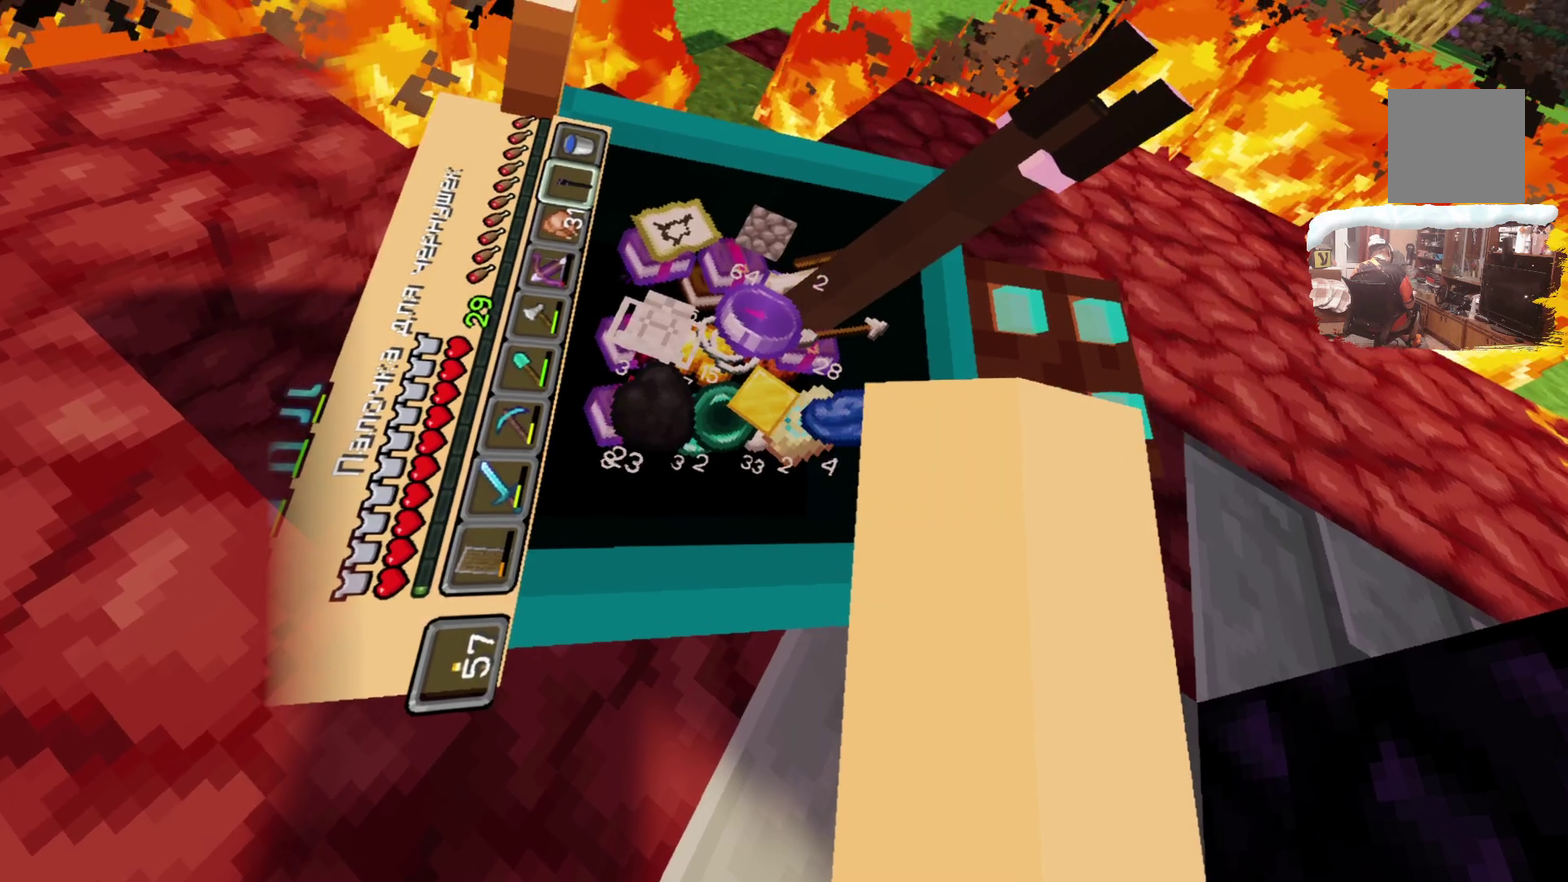
{"dt_ms": 700, "buttons": [], "left_stick": "center", "right_stick": "center", "events": [[400, "A", "down"], [600, "A", "up"]]}
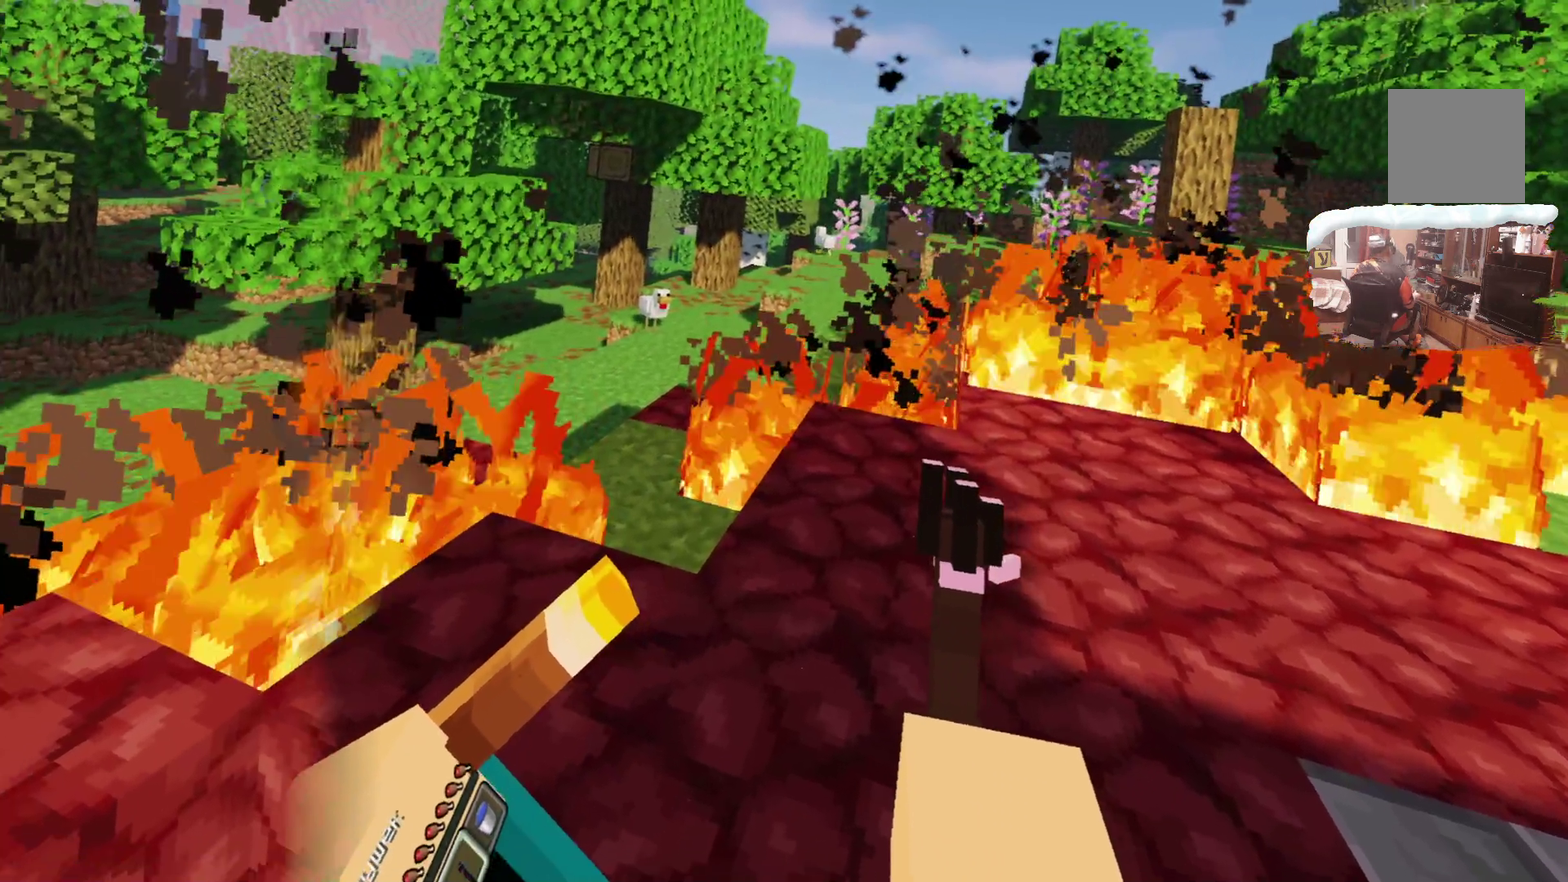
{"dt_ms": 300, "buttons": [], "left_stick": "center", "right_stick": "center", "events": []}
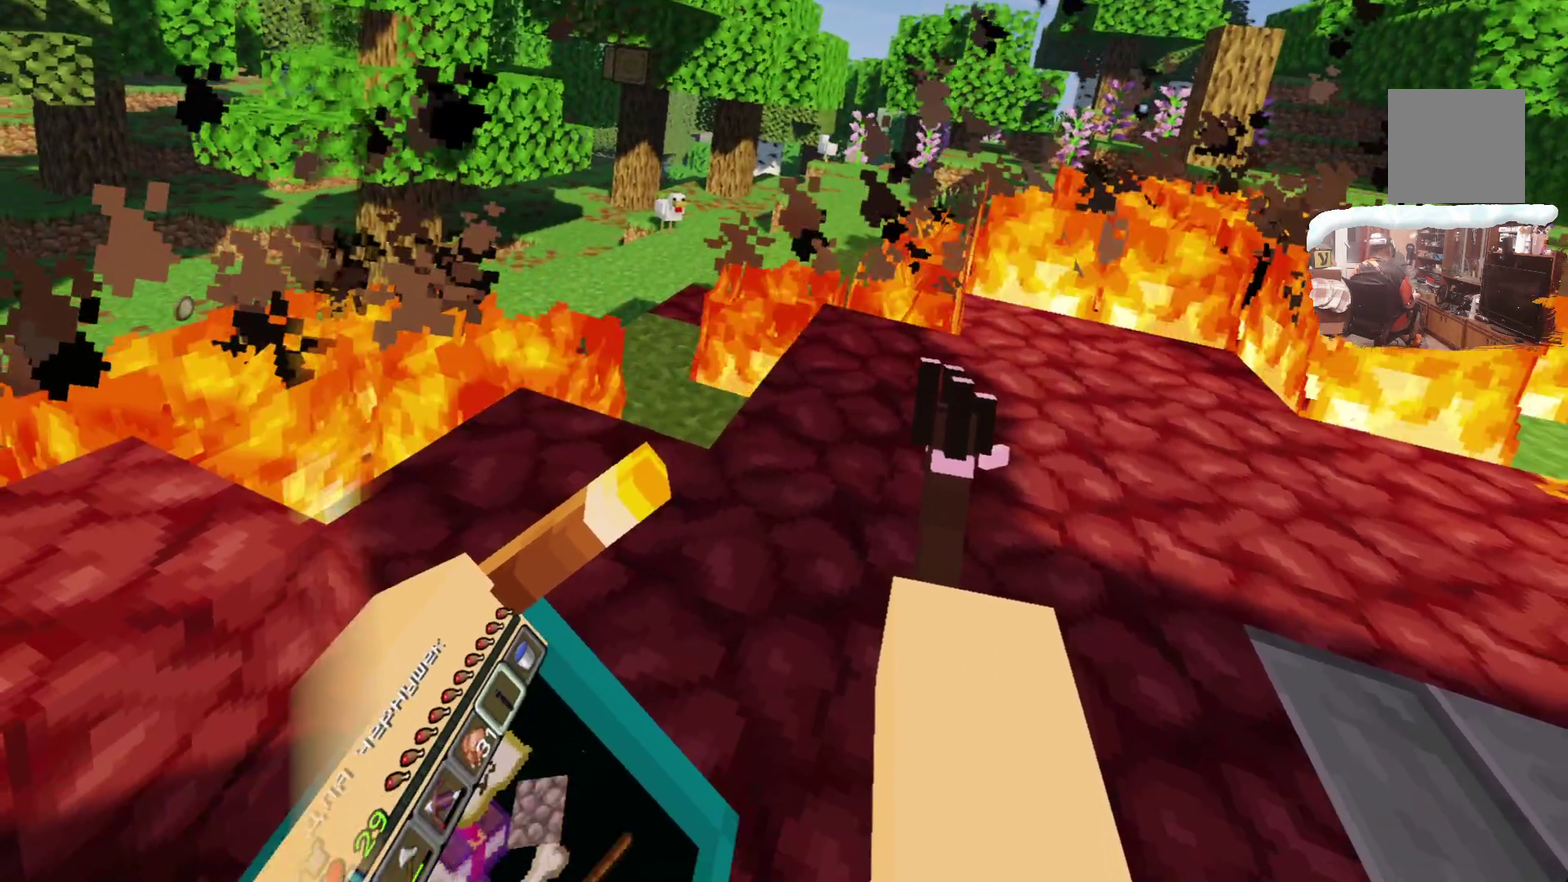
{"dt_ms": 300, "buttons": [], "left_stick": "center", "right_stick": "center", "events": []}
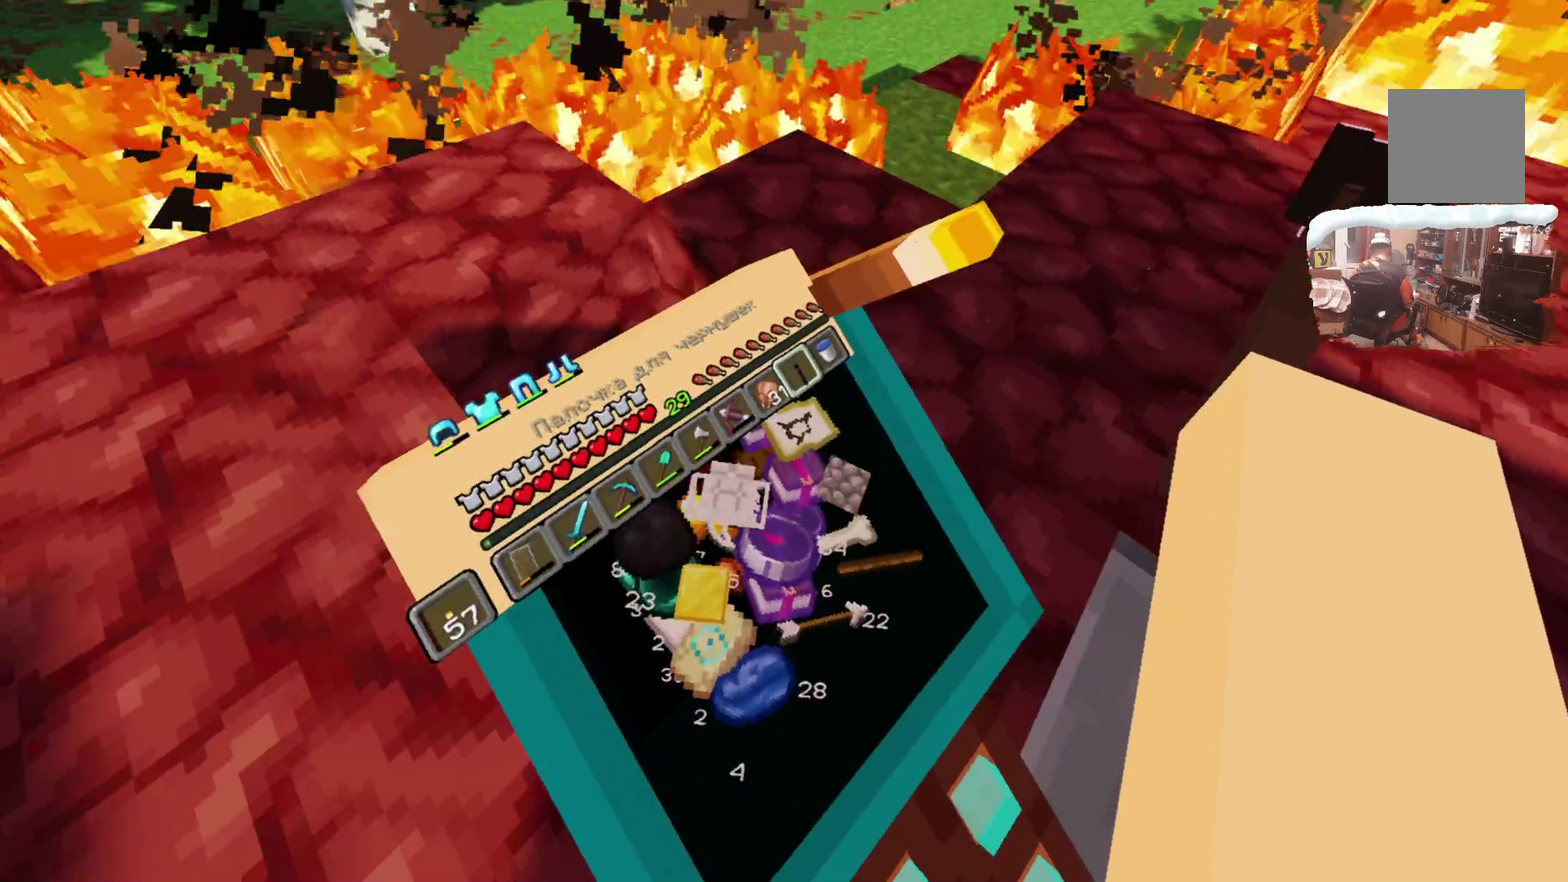
{"dt_ms": 700, "buttons": [], "left_stick": "center", "right_stick": "center", "events": [[417, "A", "down"], [633, "A", "up"]]}
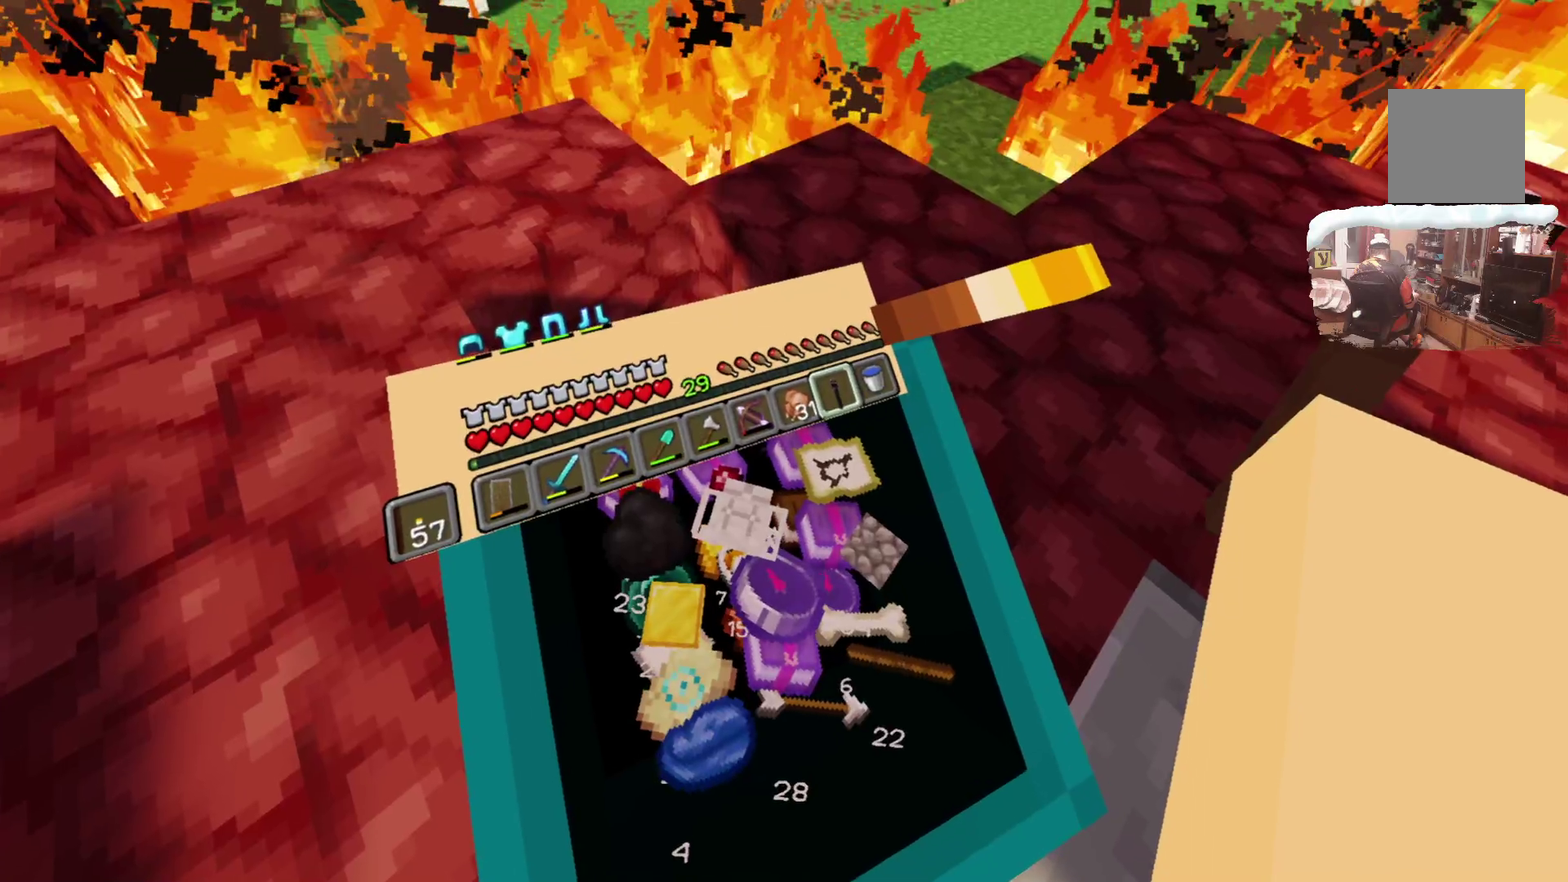
{"dt_ms": 600, "buttons": ["A"], "left_stick": "center", "right_stick": "center", "events": [[250, "A", "down"], [433, "A", "up"], [567, "A", "down"]]}
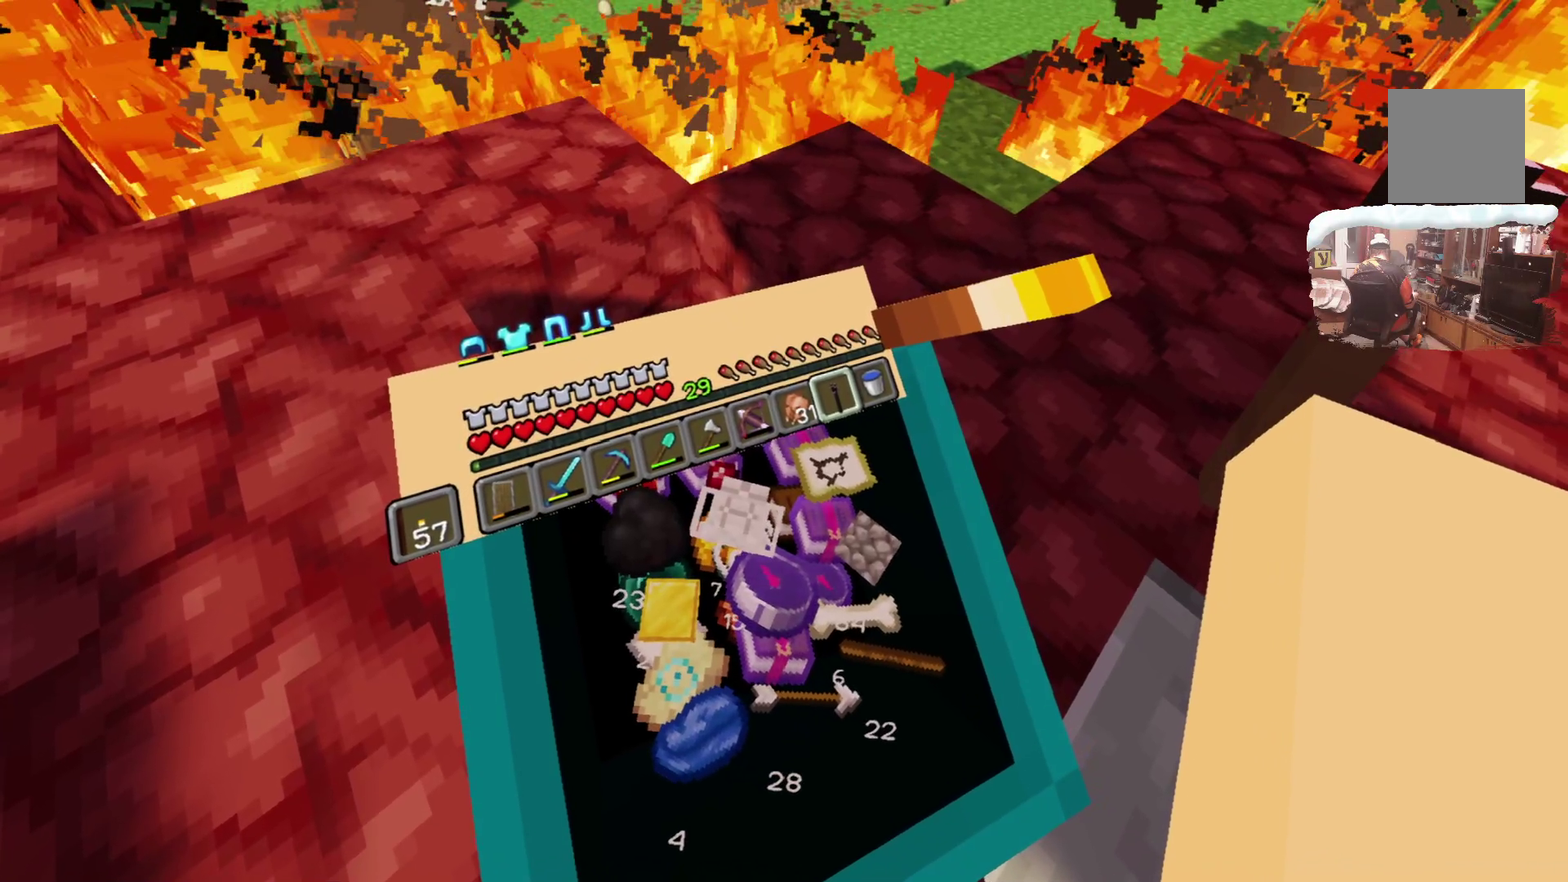
{"dt_ms": 600, "buttons": ["A"], "left_stick": "center", "right_stick": "center", "events": [[433, "A", "up"], [500, "A", "down"]]}
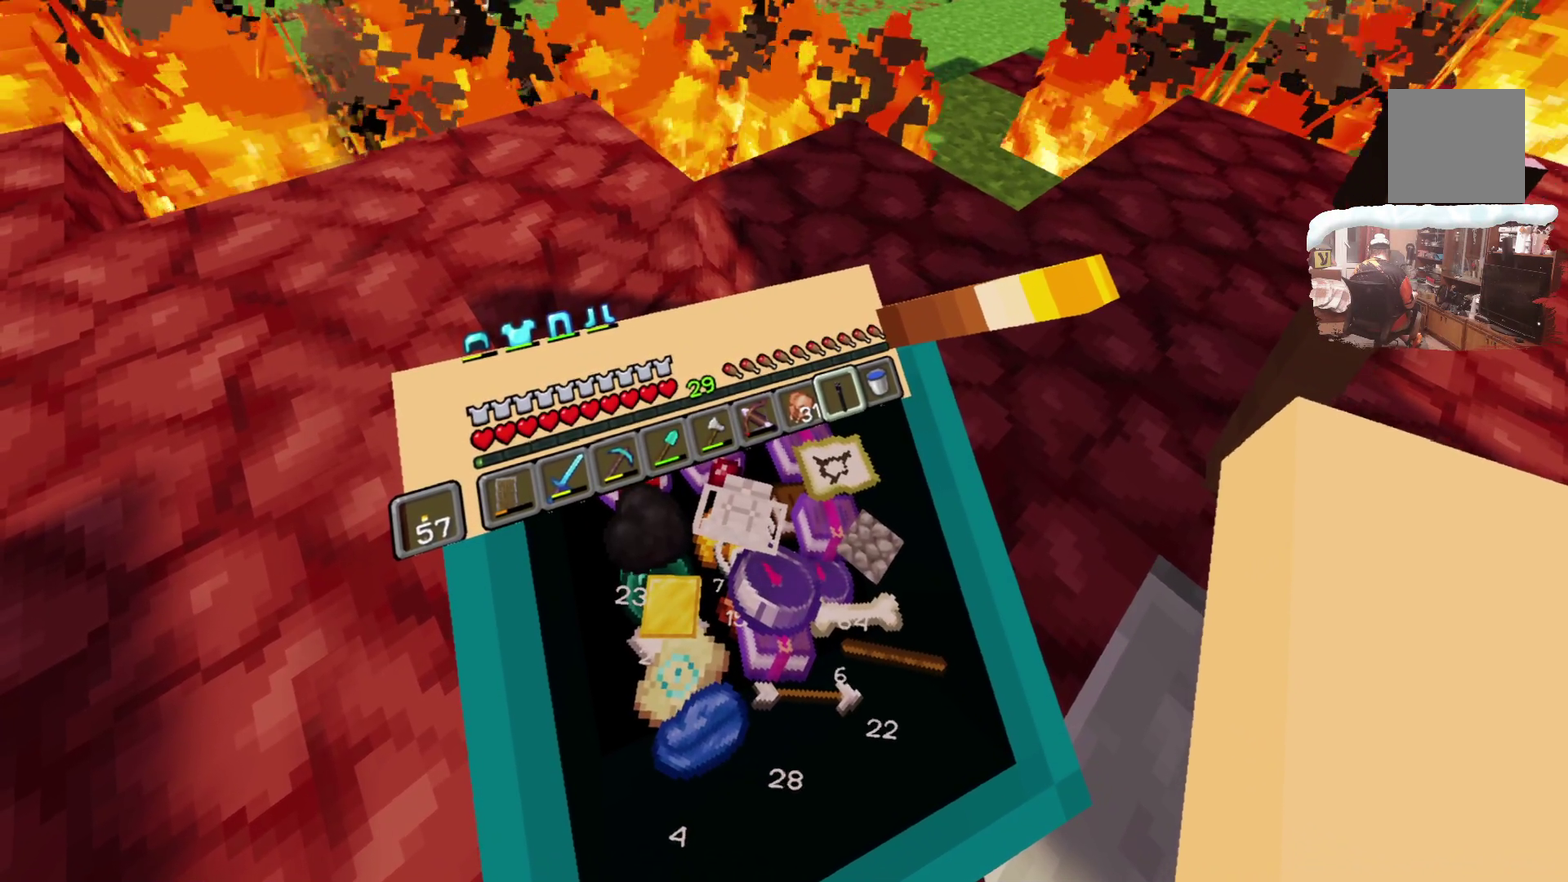
{"dt_ms": 300, "buttons": ["A"], "left_stick": "center", "right_stick": "center", "events": [[83, "A", "up"], [133, "A", "down"]]}
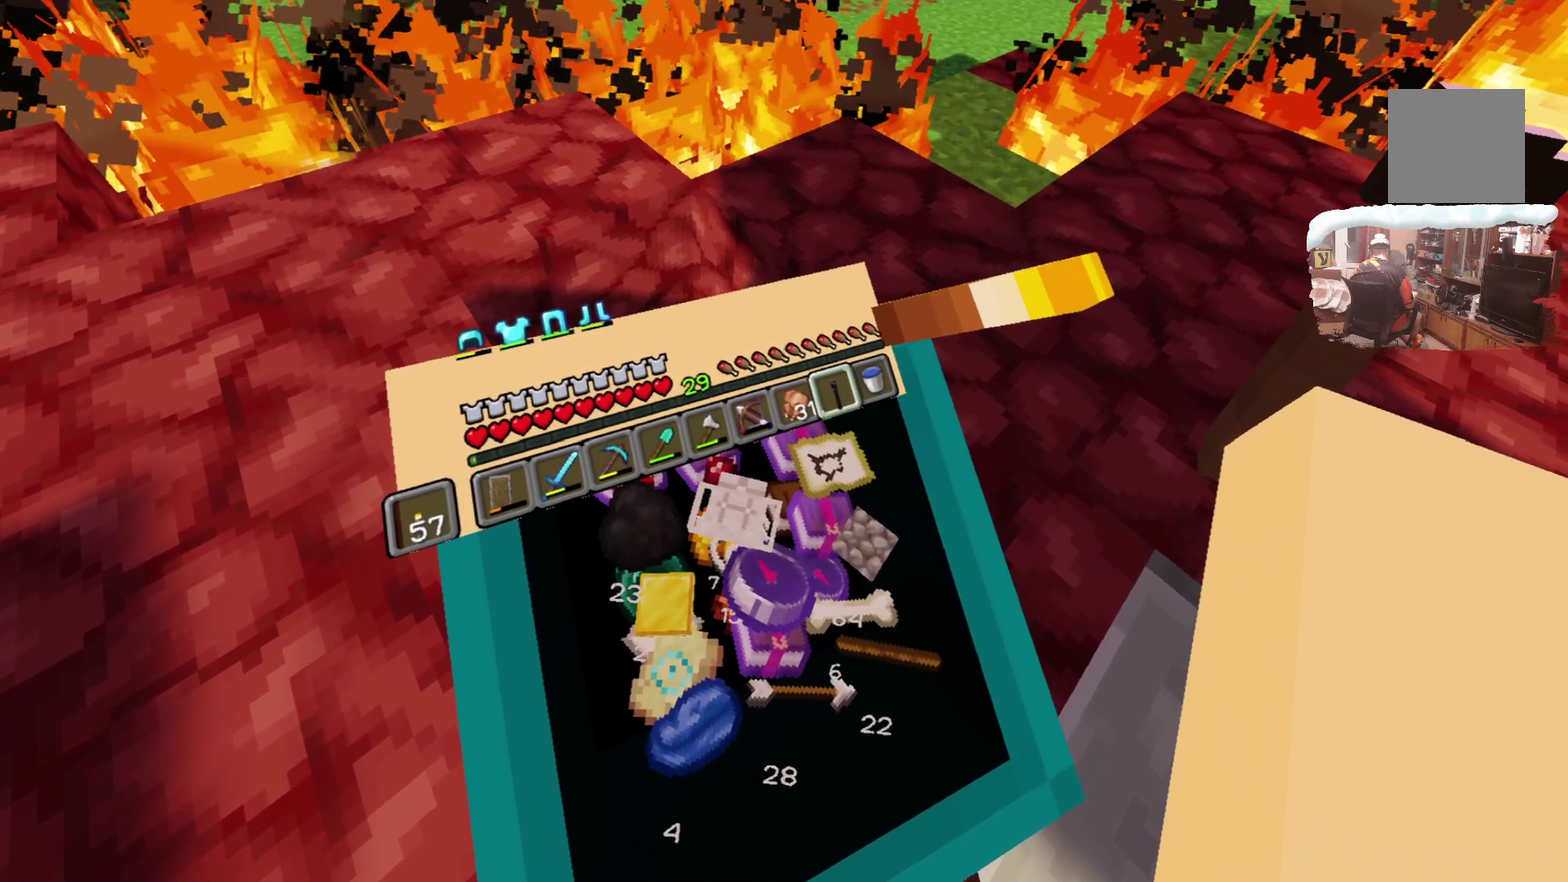
{"dt_ms": 400, "buttons": ["A"], "left_stick": "center", "right_stick": "center", "events": [[17, "A", "up"], [67, "A", "down"], [250, "A", "up"], [300, "A", "down"]]}
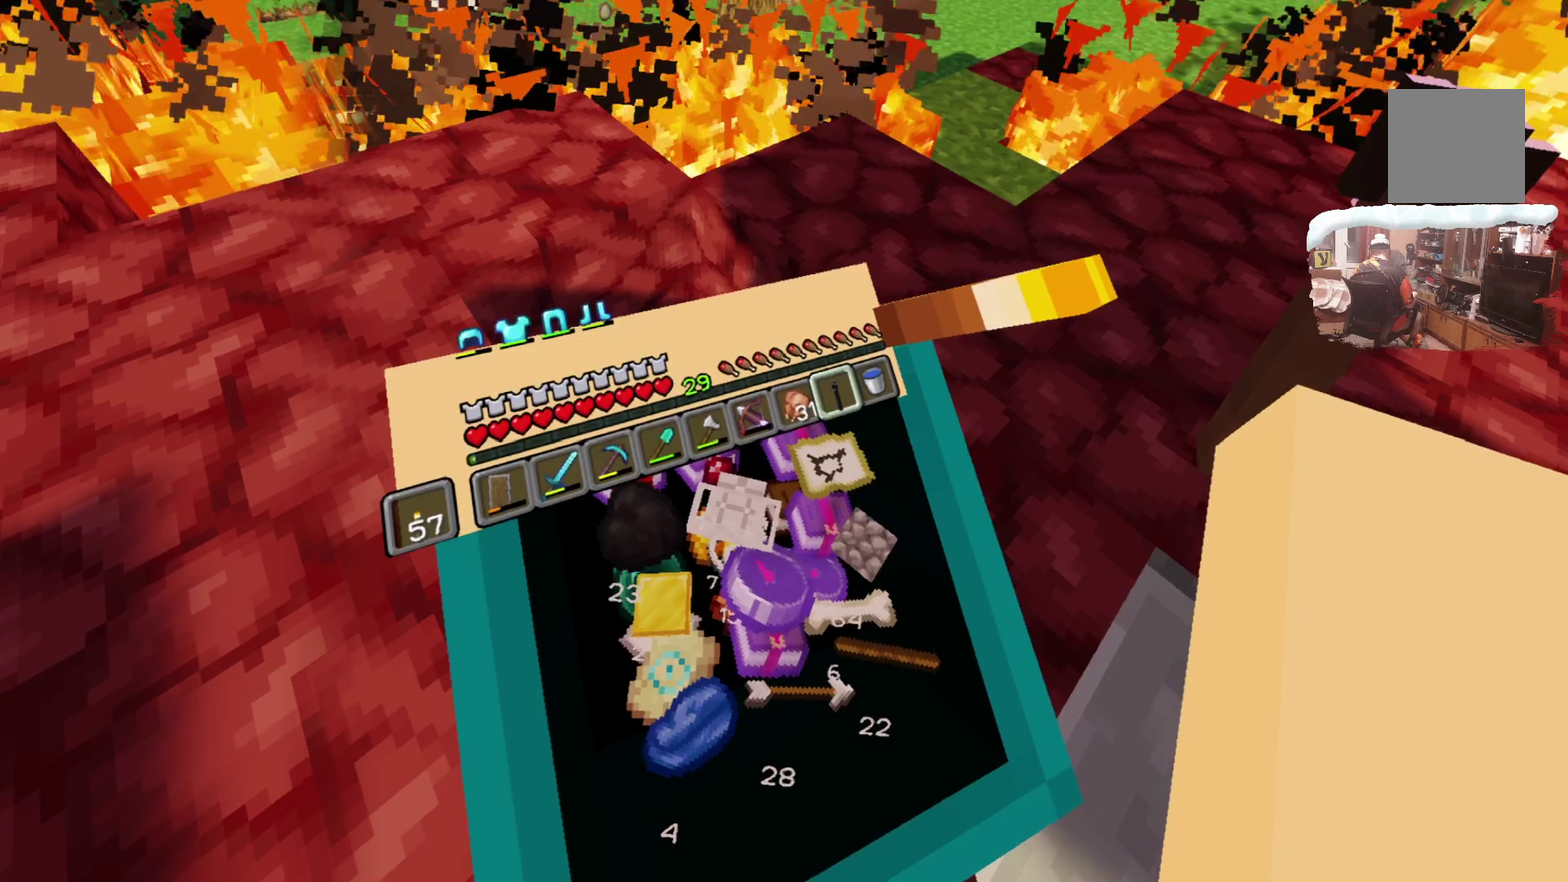
{"dt_ms": 700, "buttons": ["A"], "left_stick": "center", "right_stick": "center", "events": [[83, "A", "up"], [333, "A", "down"]]}
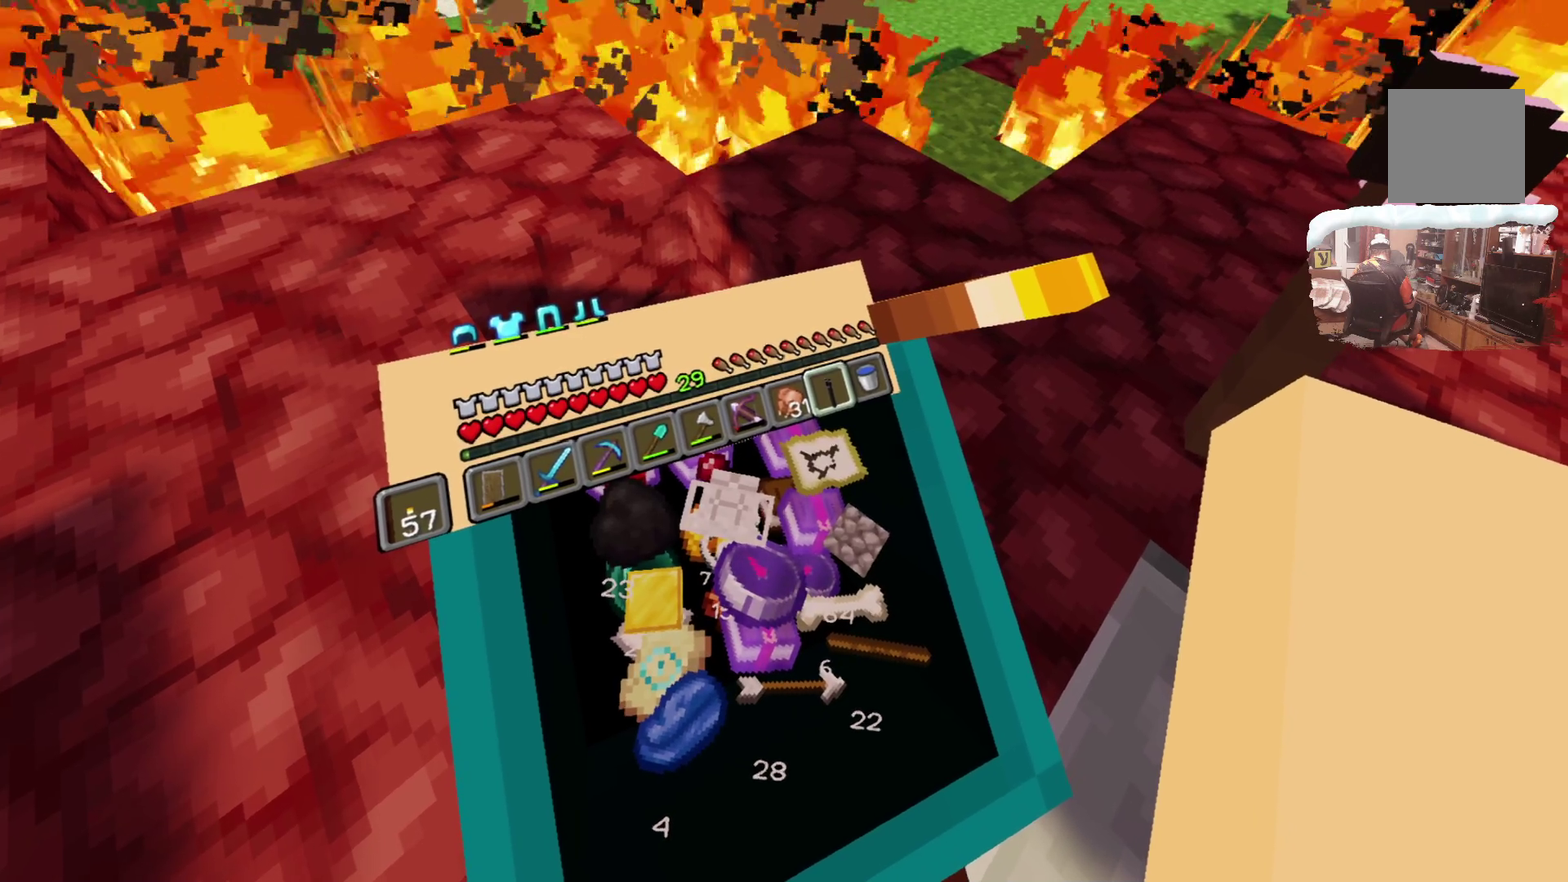
{"dt_ms": 400, "buttons": [], "left_stick": "center", "right_stick": "center", "events": [[367, "A", "up"]]}
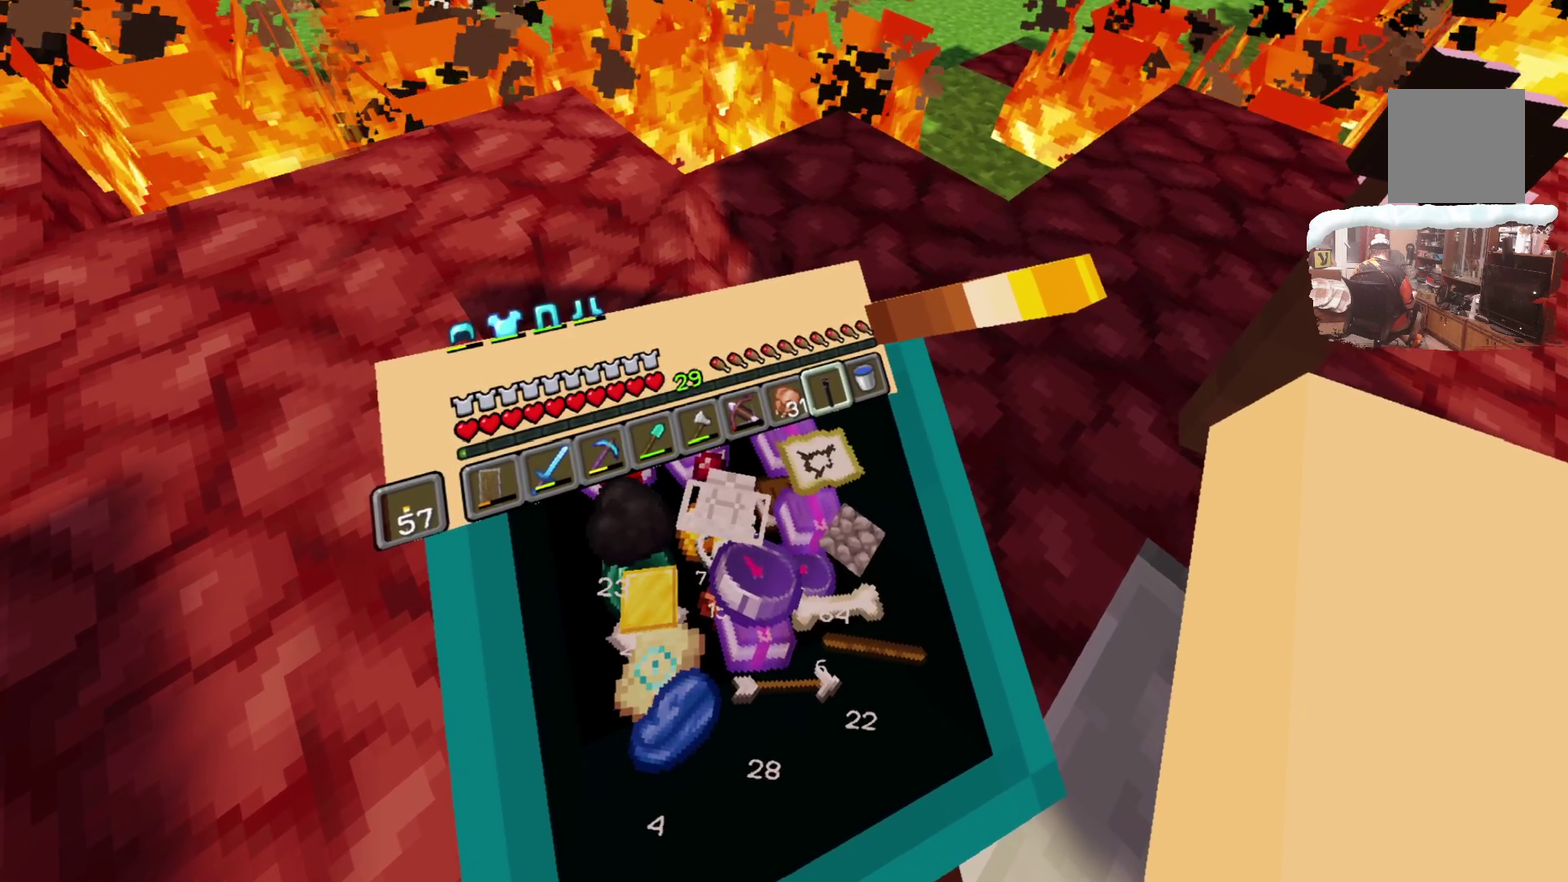
{"dt_ms": 500, "buttons": ["A"], "left_stick": "center", "right_stick": "center", "events": [[83, "A", "down"], [283, "A", "up"], [417, "A", "down"]]}
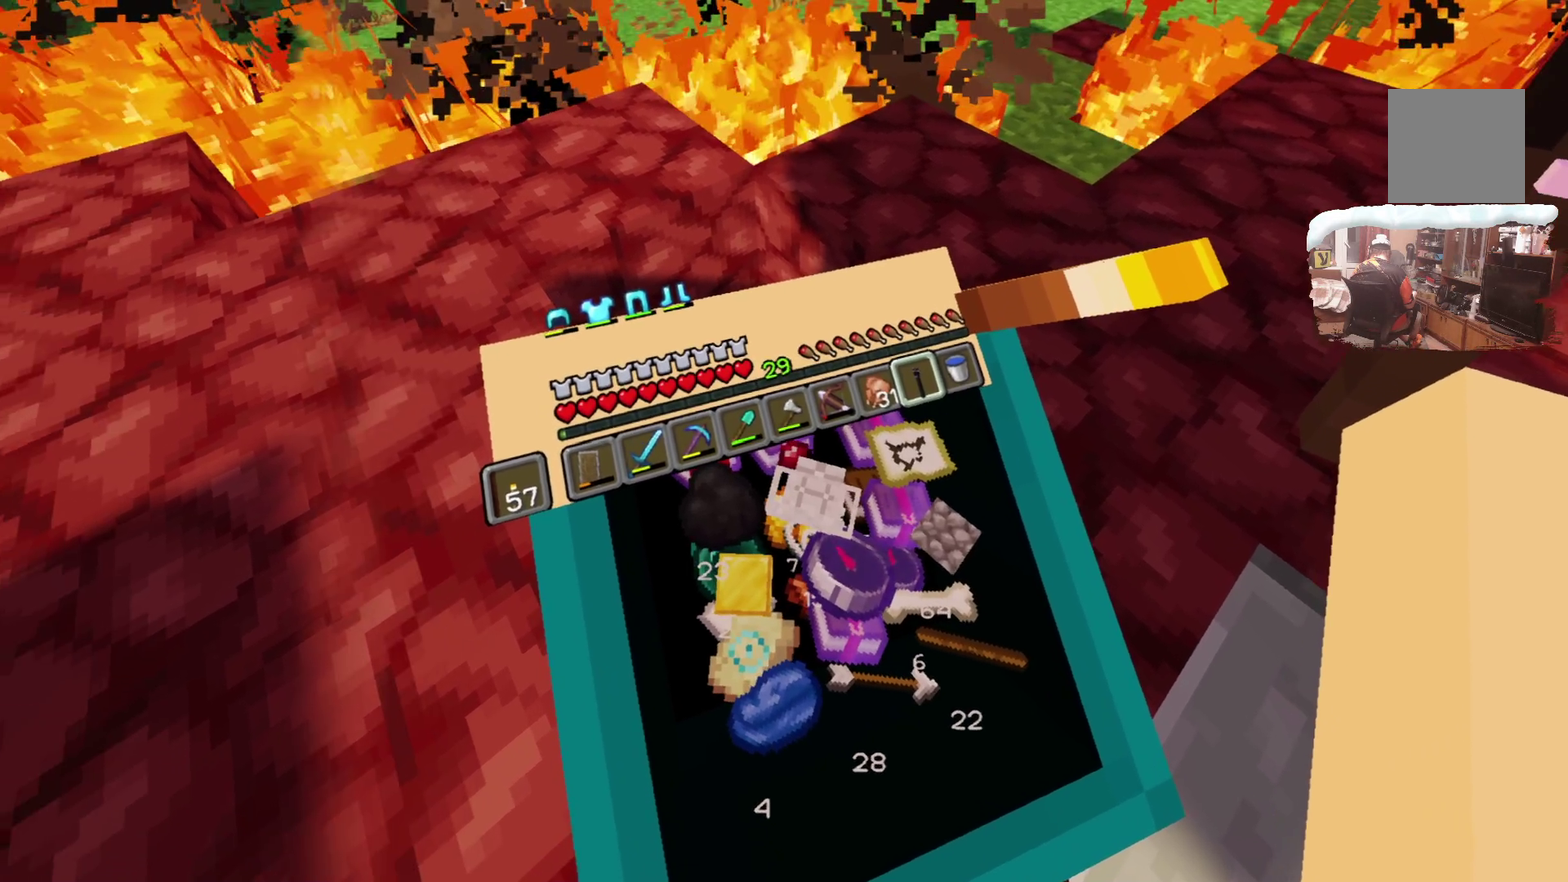
{"dt_ms": 600, "buttons": ["A"], "left_stick": "center", "right_stick": "center", "events": [[100, "A", "up"], [200, "A", "down"], [383, "A", "up"], [517, "A", "down"]]}
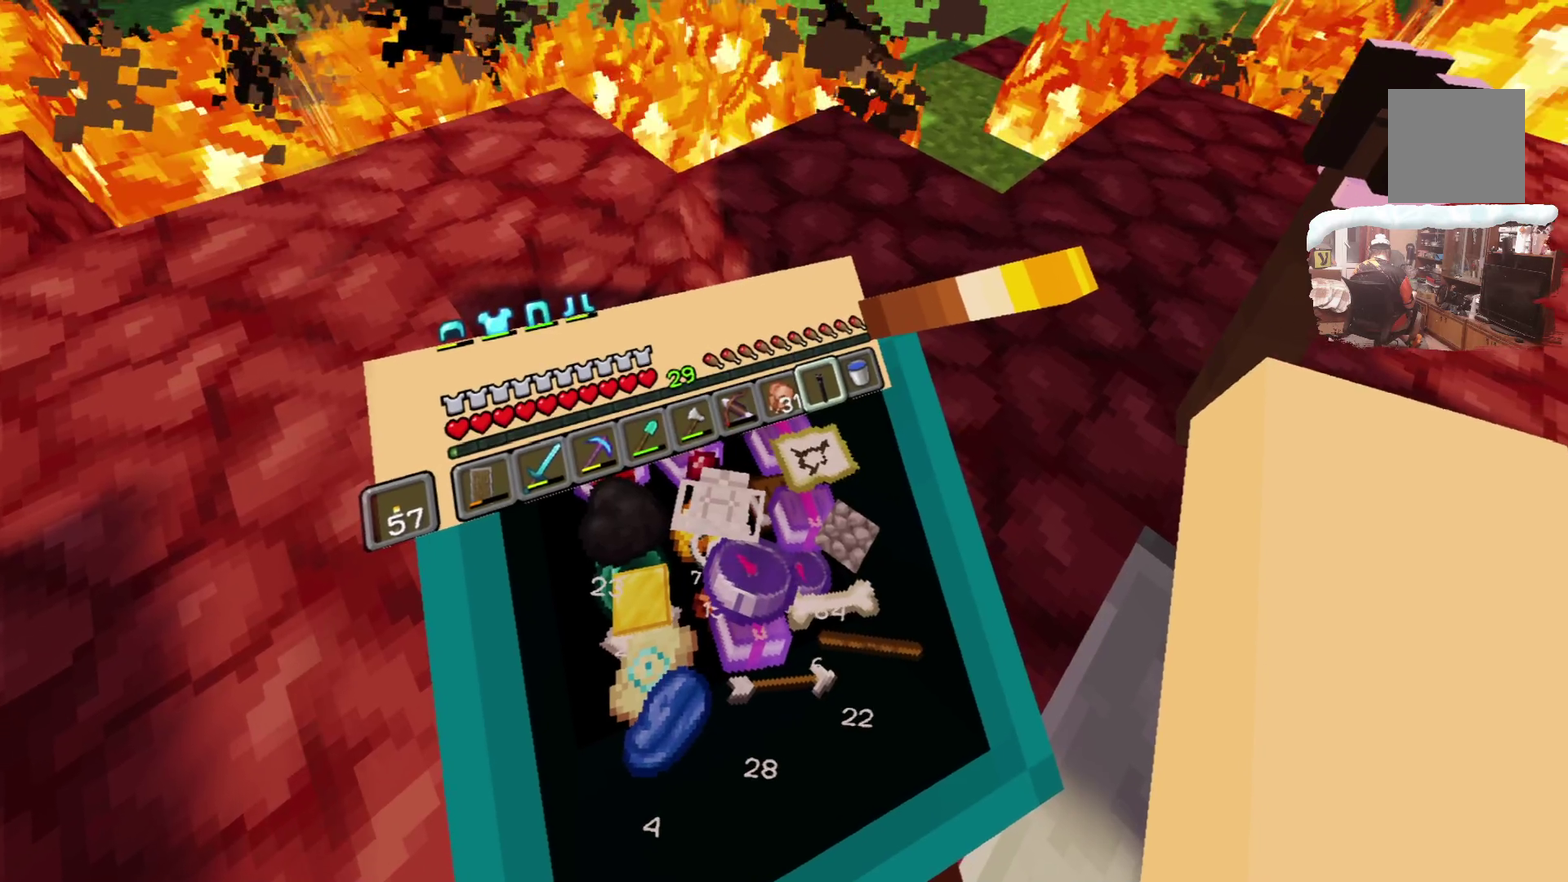
{"dt_ms": 400, "buttons": ["A"], "left_stick": "center", "right_stick": "center", "events": [[117, "A", "up"], [150, "left_stick", "up"], [317, "left_stick", "center"], [350, "A", "down"]]}
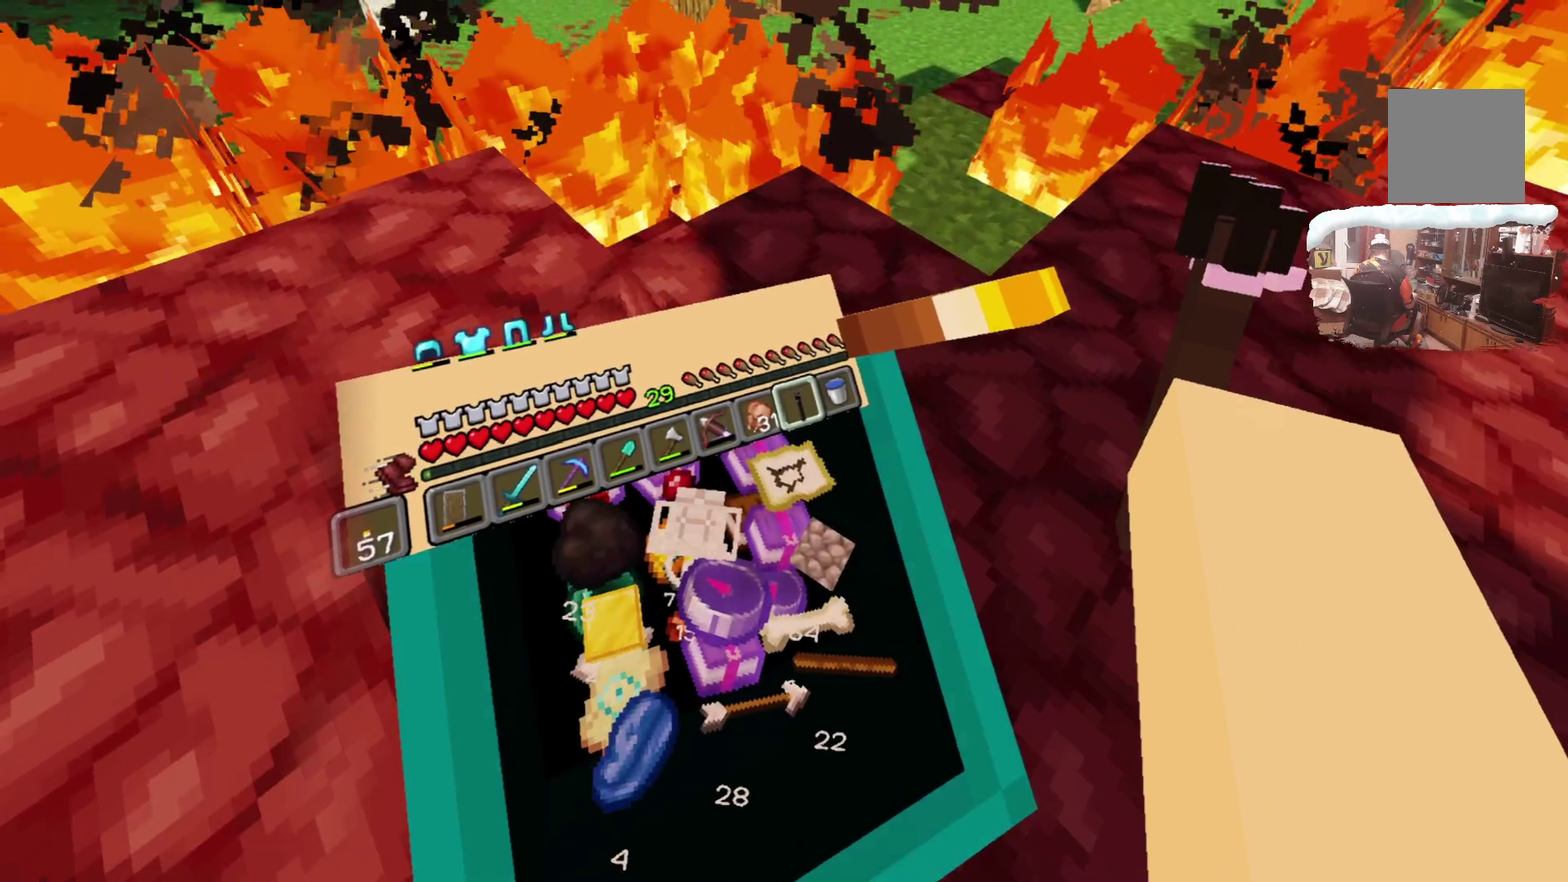
{"dt_ms": 300, "buttons": [], "left_stick": "center", "right_stick": "center", "events": [[200, "A", "up"]]}
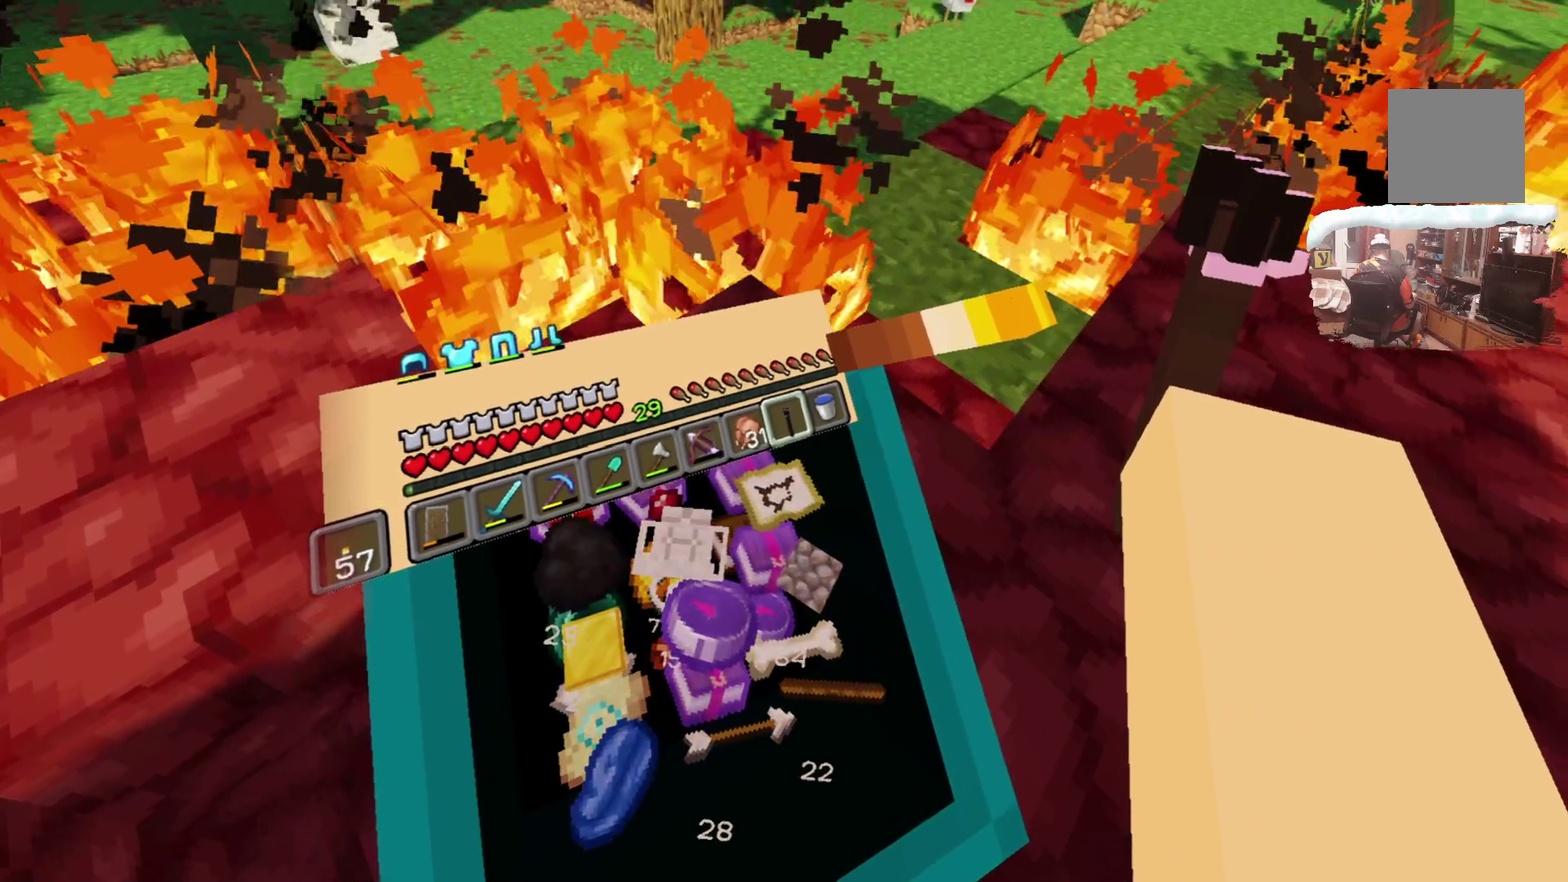
{"dt_ms": 600, "buttons": [], "left_stick": "center", "right_stick": "center", "events": [[67, "A", "down"], [267, "A", "up"]]}
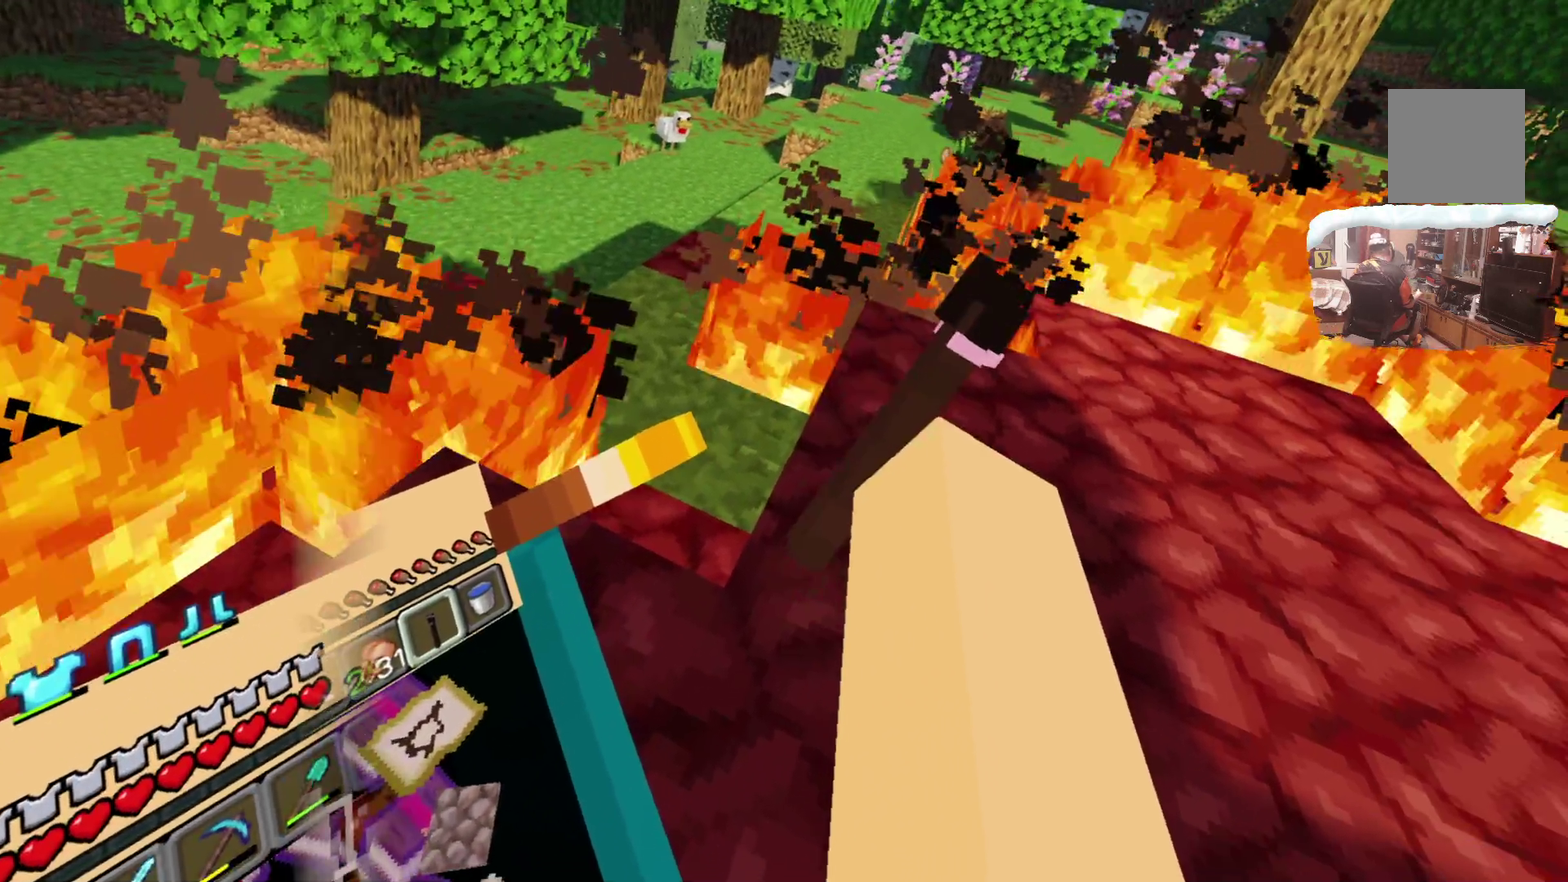
{"dt_ms": 600, "buttons": [], "left_stick": "center", "right_stick": "center", "events": [[133, "A", "down"], [333, "A", "up"], [433, "A", "down"], [583, "A", "up"]]}
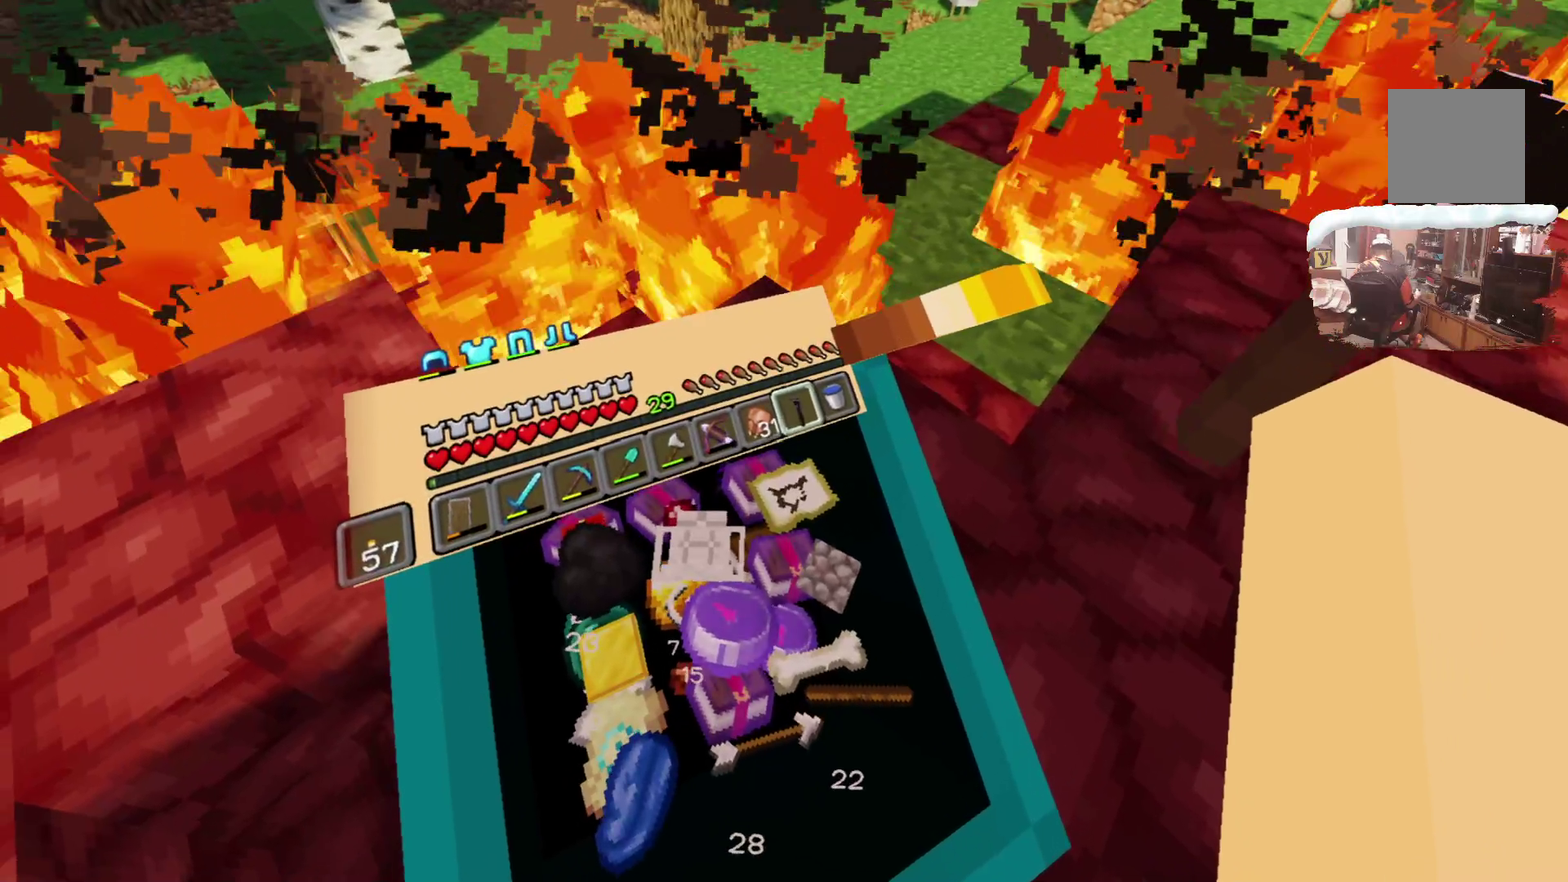
{"dt_ms": 701, "buttons": [], "left_stick": "center", "right_stick": "center", "events": [[83, "A", "down"], [117, "left_stick", "right"], [200, "A", "up"], [283, "left_stick", "center"], [301, "A", "down"], [433, "A", "up"], [567, "A", "down"], [701, "A", "up"]]}
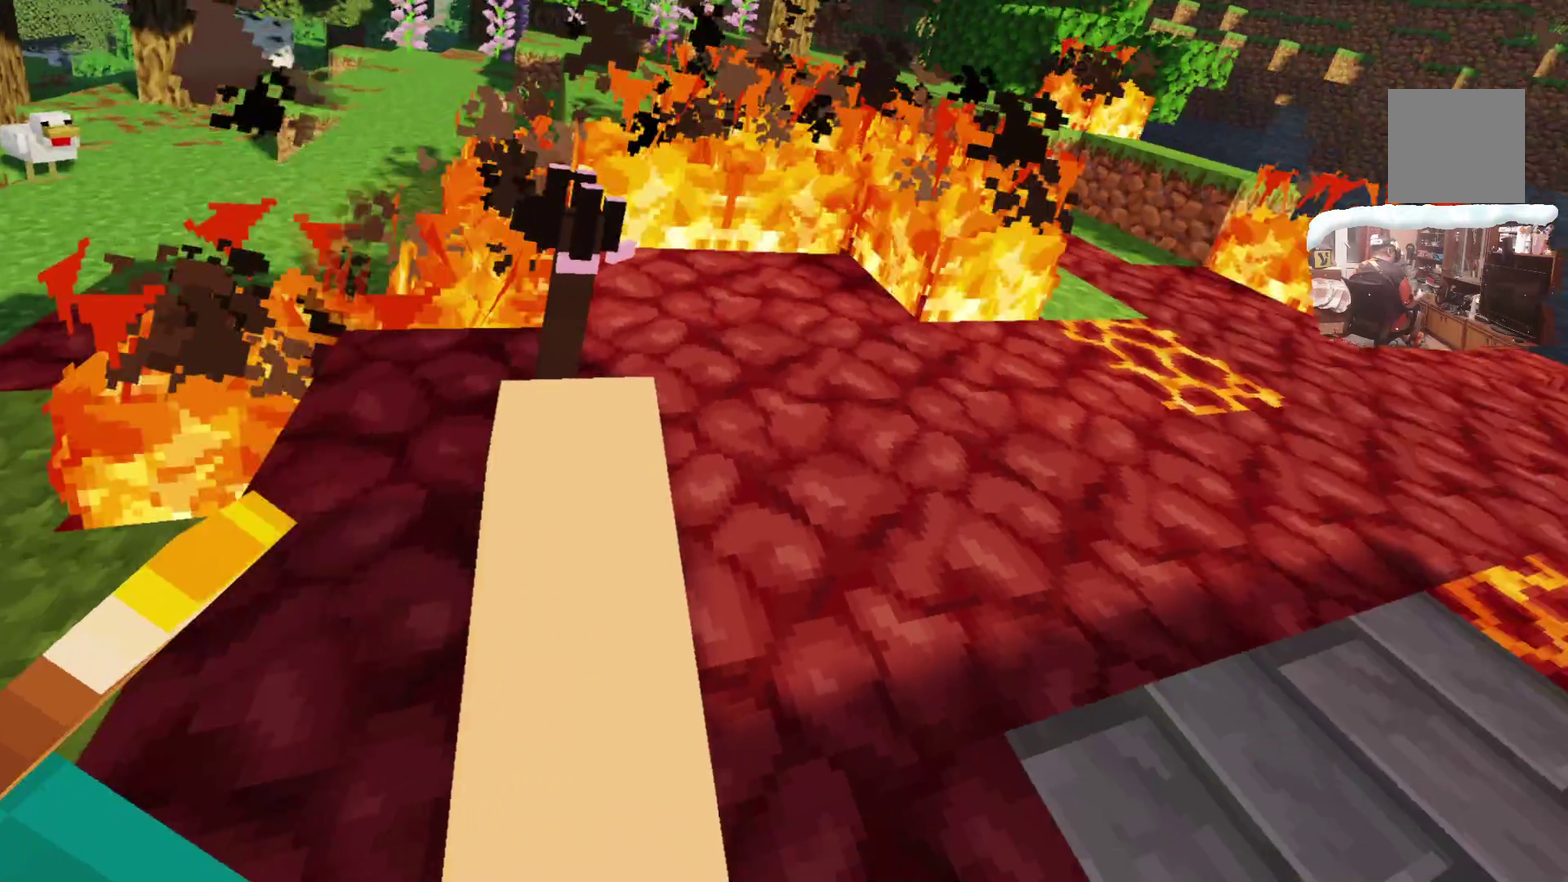
{"dt_ms": 299, "buttons": [], "left_stick": "center", "right_stick": "center", "events": [[49, "left_stick", "up"], [99, "A", "down"], [116, "left_stick", "center"], [233, "A", "up"]]}
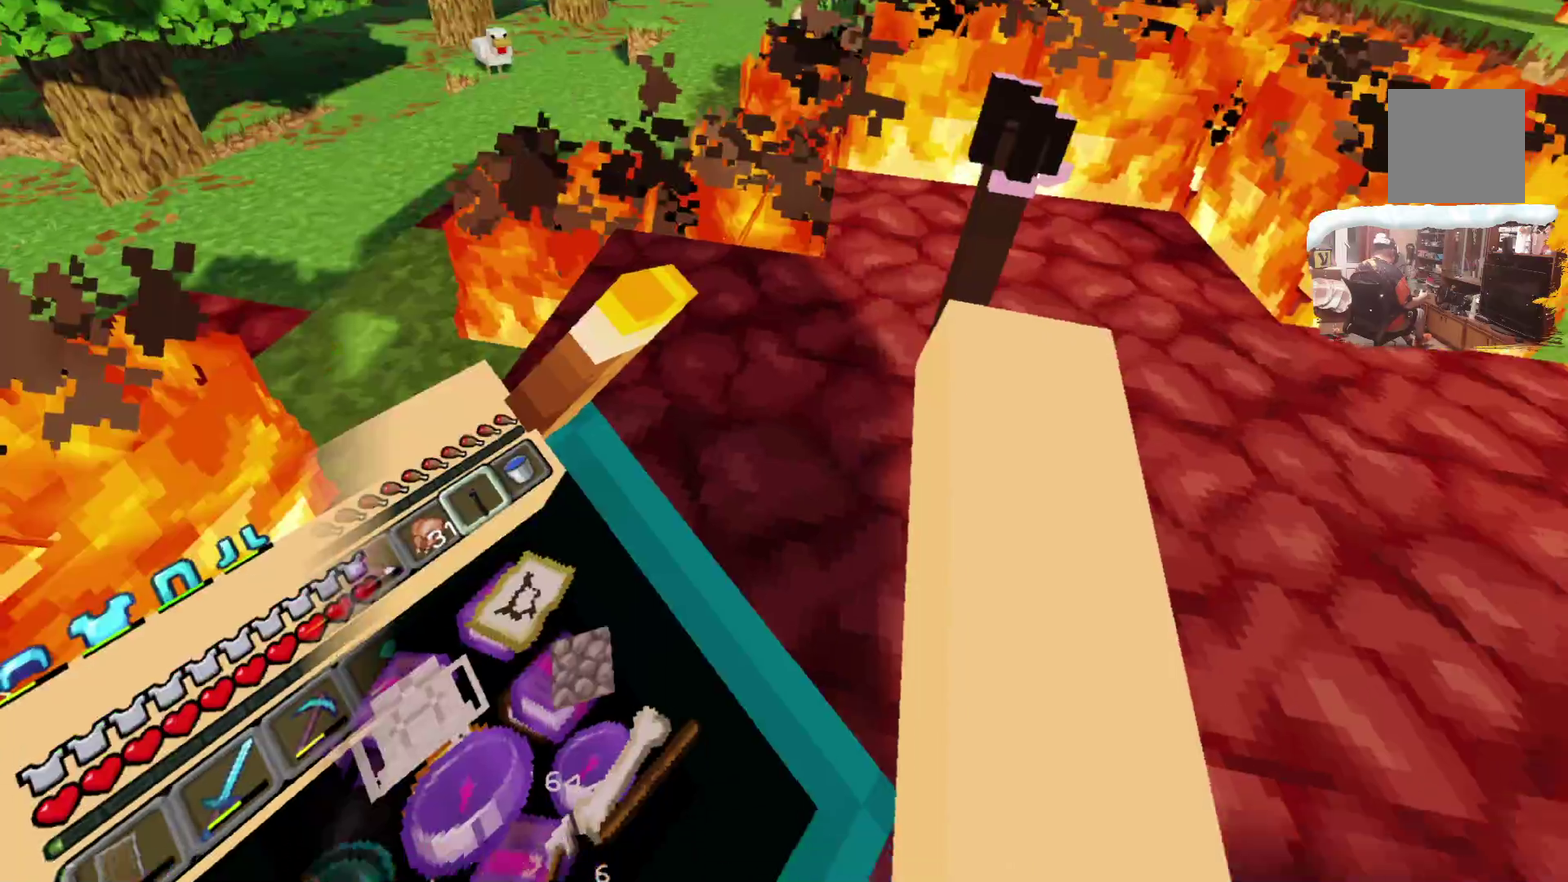
{"dt_ms": 300, "buttons": ["A"], "left_stick": "center", "right_stick": "center", "events": [[50, "A", "down"], [151, "A", "up"], [283, "A", "down"]]}
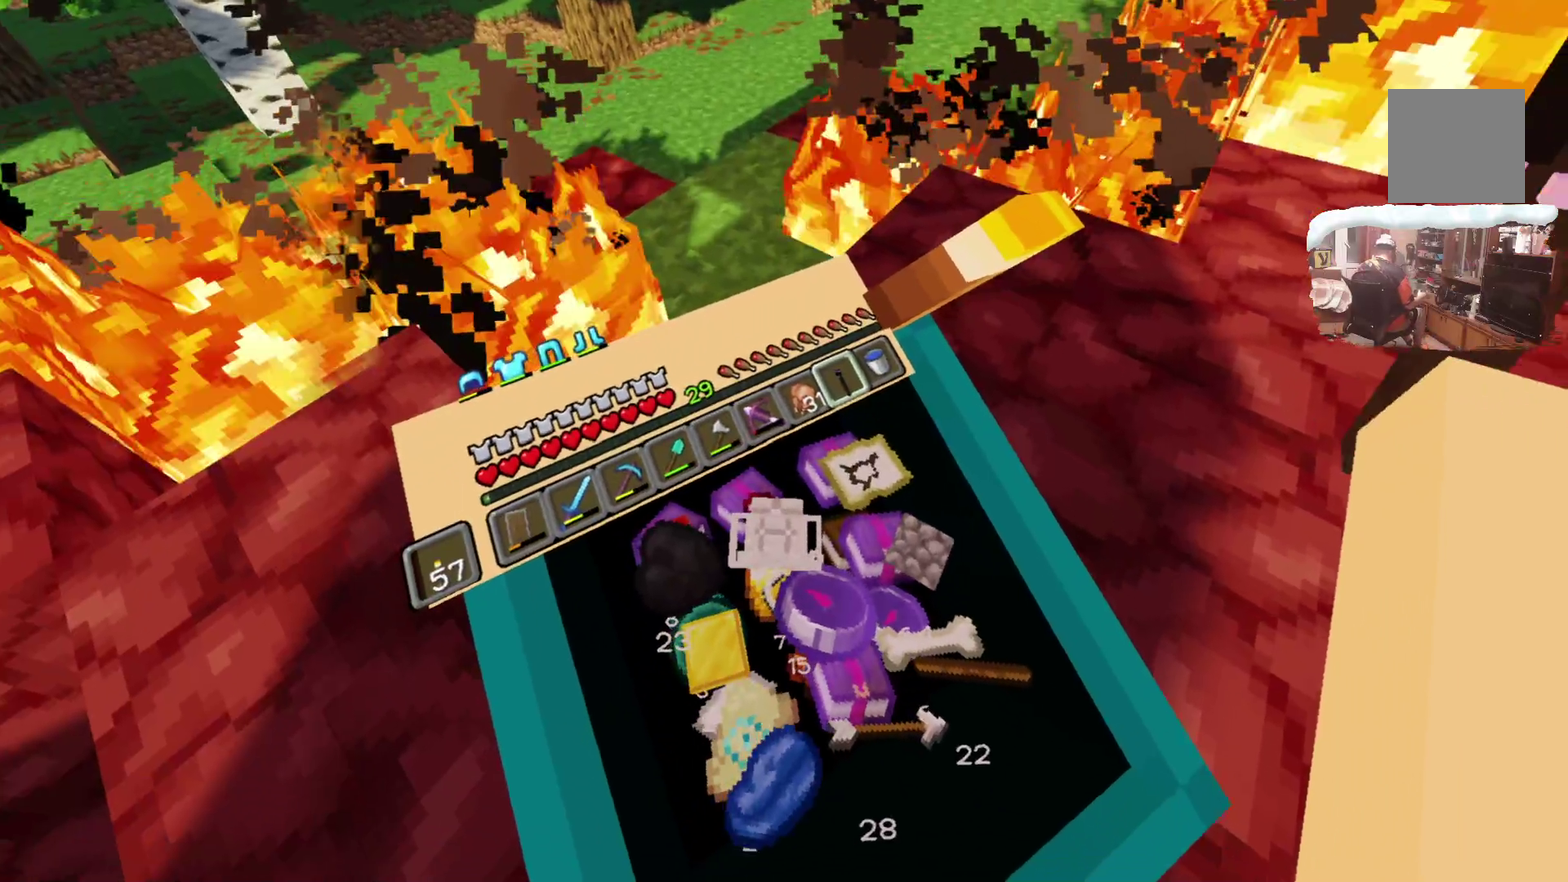
{"dt_ms": 684, "buttons": ["L3"], "left_stick": "up", "right_stick": "center", "events": [[100, "A", "up"], [300, "left_stick", "up"], [450, "L3", "down"]]}